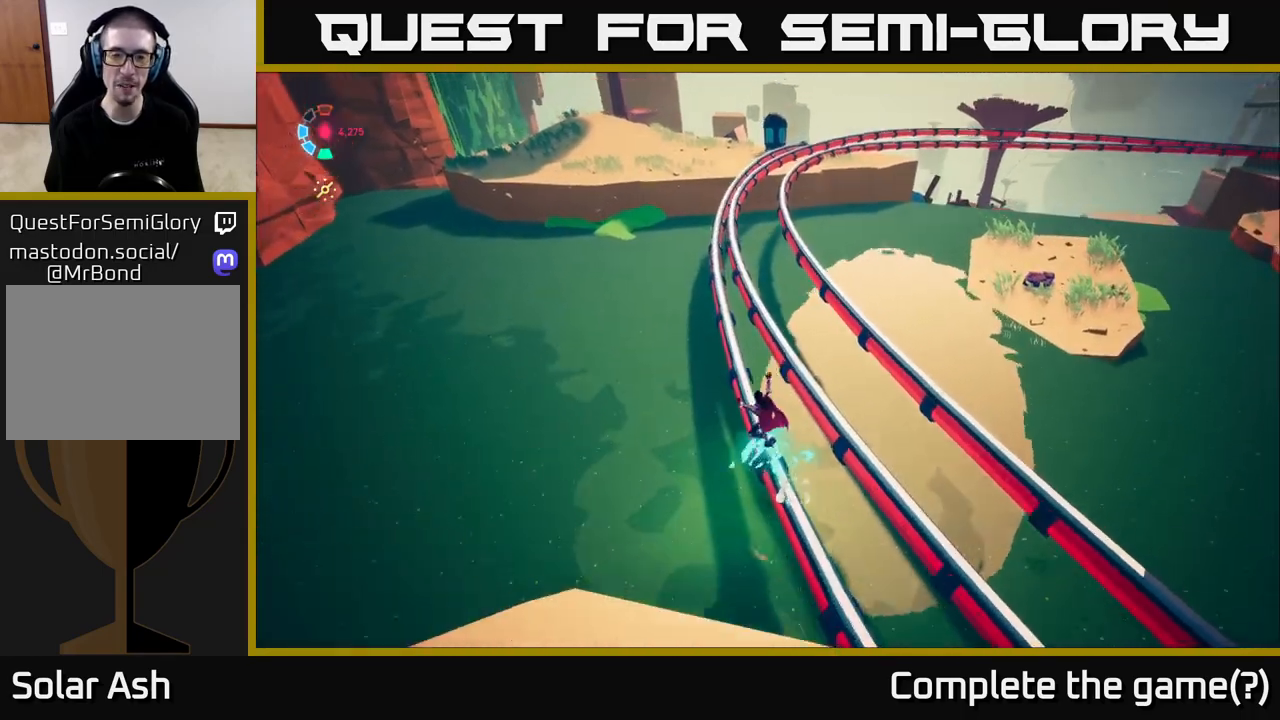
Gameplay with a controller (Xbox layout); each line is a JSON object with the inputs held at the frame after it. "events" lists button and stick changes between this image and that frame as [ms after this image, input, new state], when the widget could be followed in between.
{"buttons": ["L2"], "left_stick": "up", "right_stick": "right", "events": []}
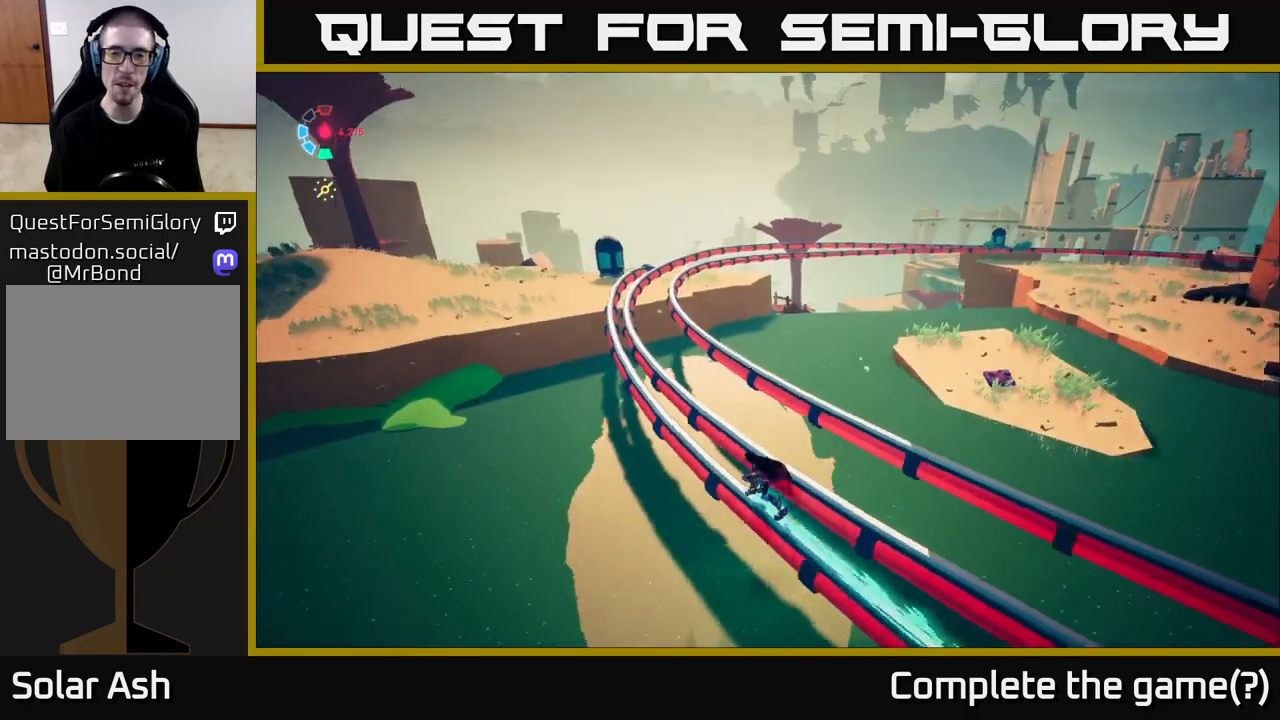
{"buttons": ["L2"], "left_stick": "up", "right_stick": "down-right", "events": [[67, "left_stick", "up-left"], [333, "left_stick", "up"], [383, "right_stick", "down-right"]]}
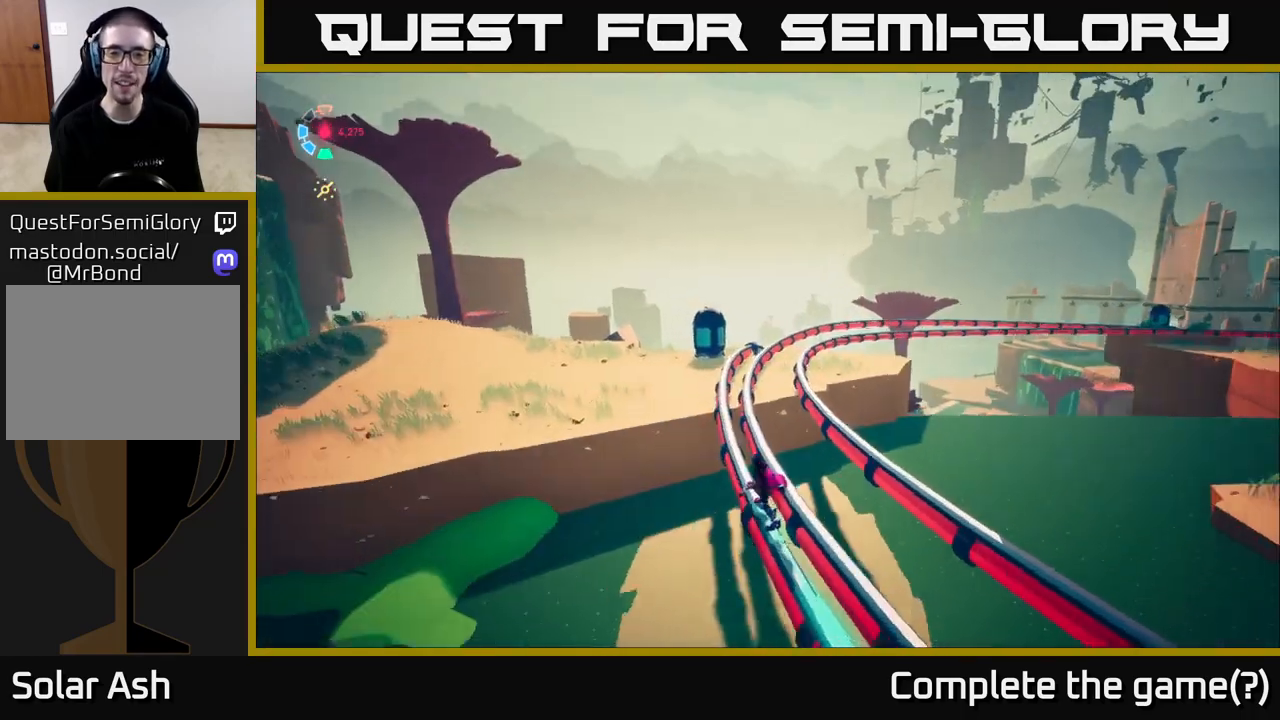
{"buttons": [], "left_stick": "left", "right_stick": "right", "events": [[33, "right_stick", "center"], [150, "left_stick", "up-left"], [300, "left_stick", "left"], [350, "L2", "up"], [400, "right_stick", "right"]]}
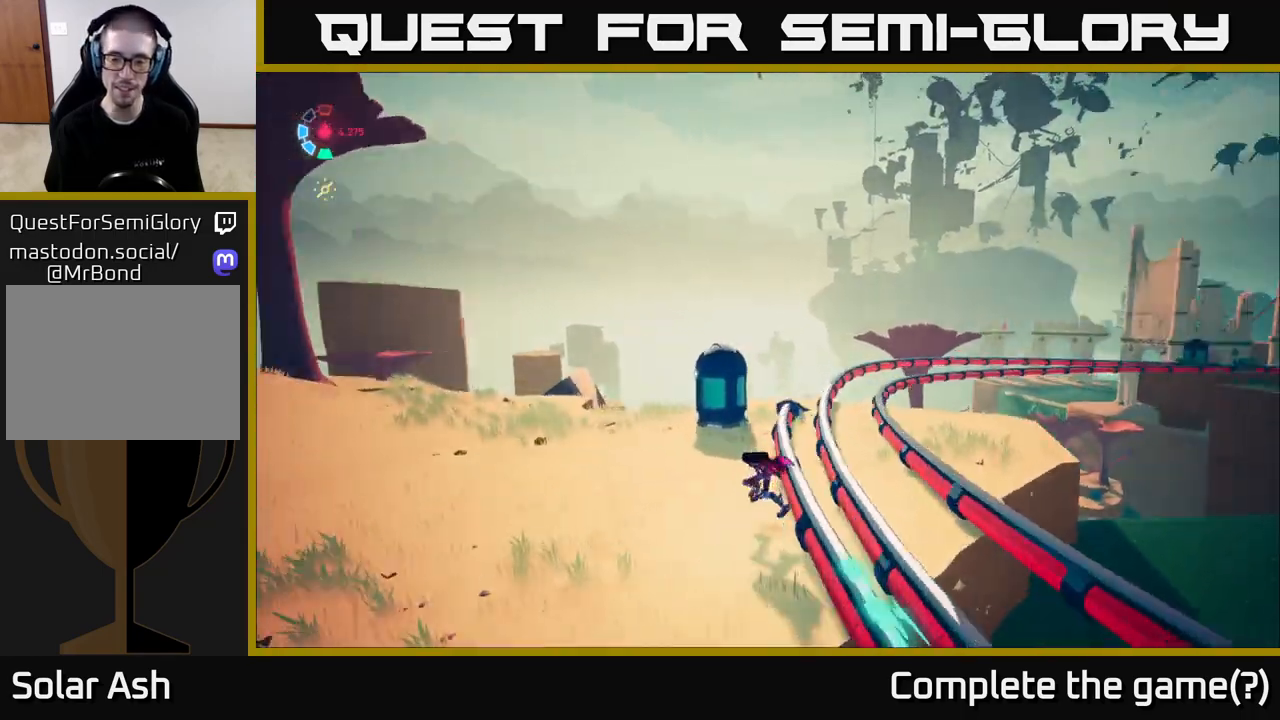
{"buttons": [], "left_stick": "center", "right_stick": "right", "events": [[83, "right_stick", "center"], [100, "A", "down"], [217, "A", "up"], [383, "left_stick", "center"], [417, "right_stick", "right"]]}
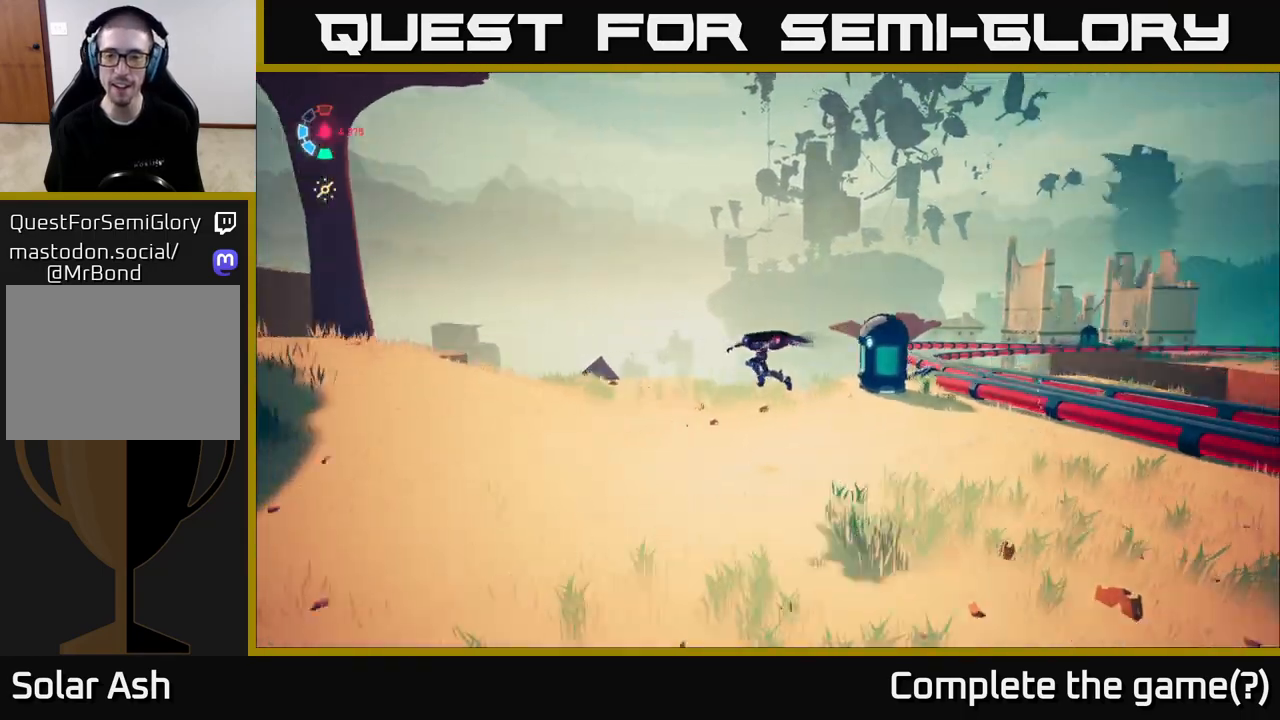
{"buttons": [], "left_stick": "up", "right_stick": "right", "events": [[167, "left_stick", "up-right"], [483, "left_stick", "up"]]}
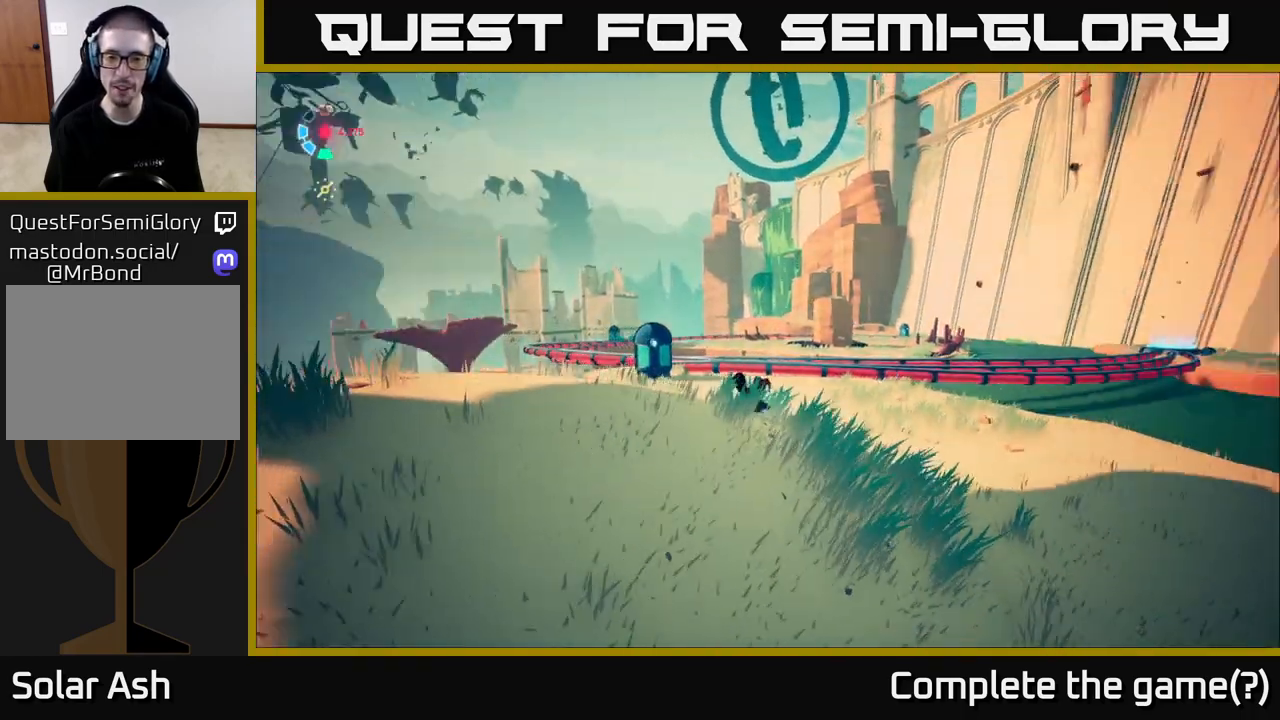
{"buttons": [], "left_stick": "up", "right_stick": "center", "events": [[117, "right_stick", "down-right"], [217, "right_stick", "down"], [417, "right_stick", "center"]]}
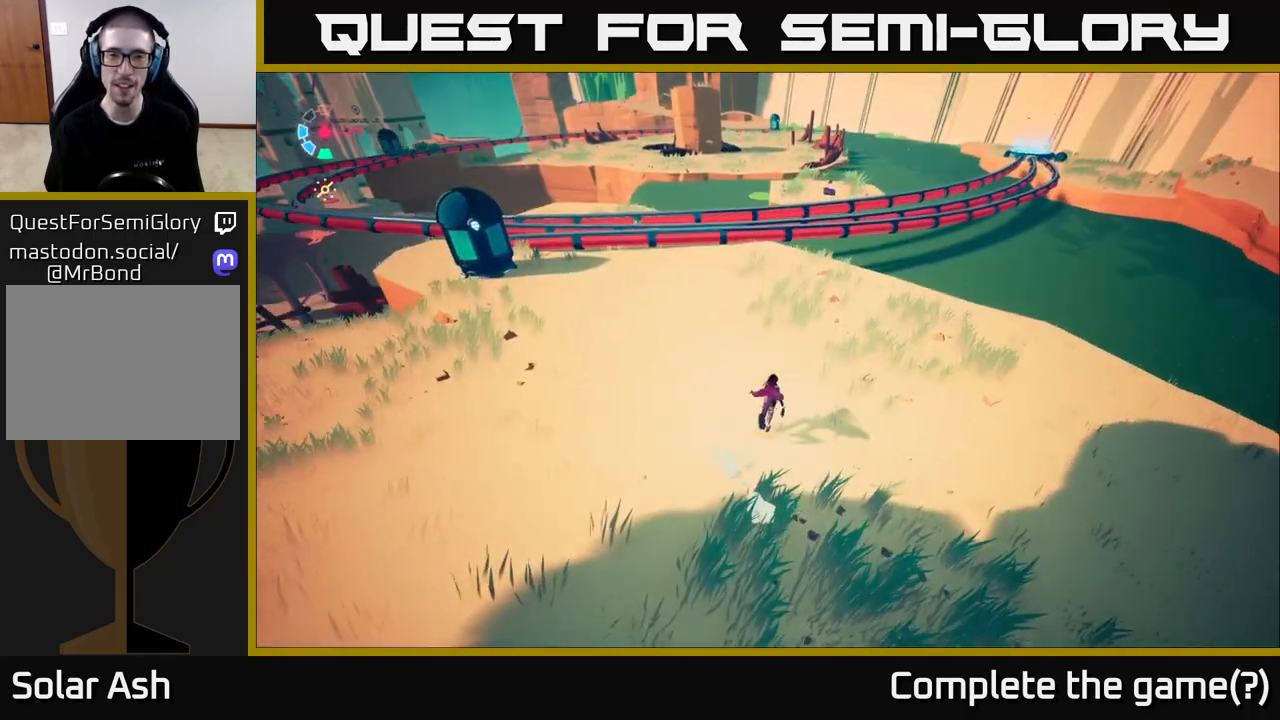
{"buttons": [], "left_stick": "up", "right_stick": "center", "events": [[50, "left_stick", "up-left"], [100, "right_stick", "up"], [333, "right_stick", "center"], [400, "left_stick", "up"]]}
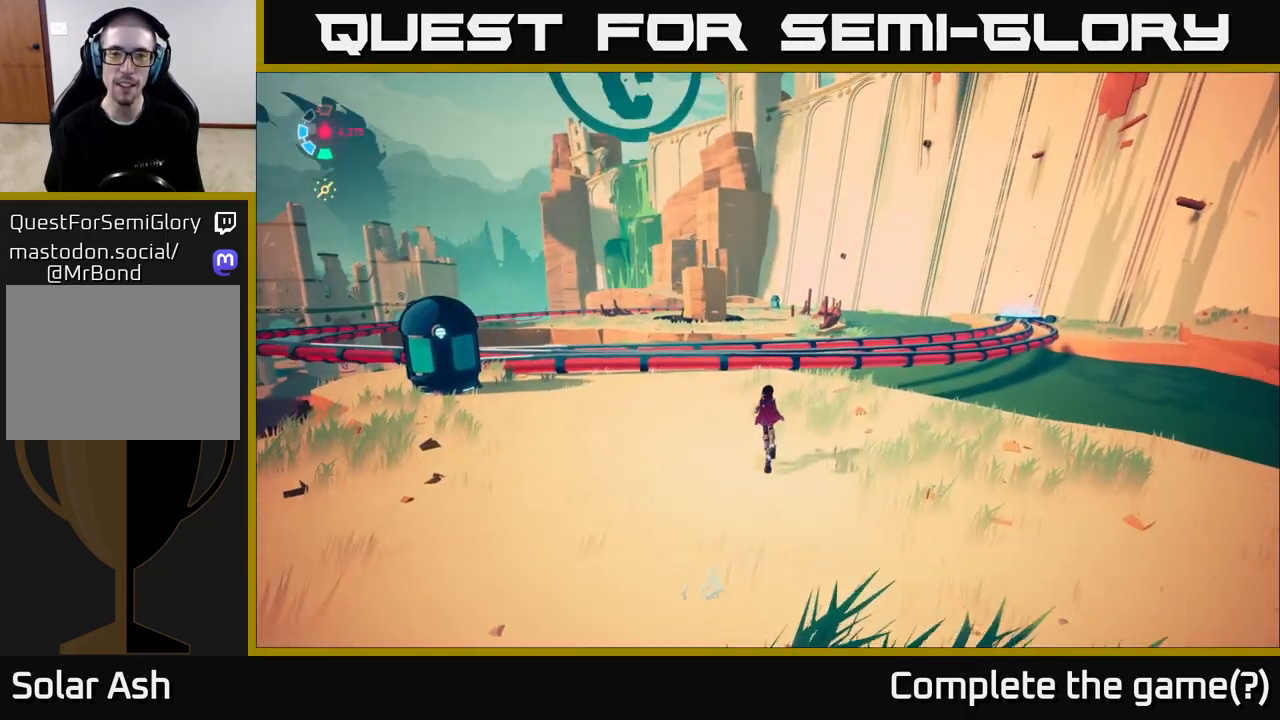
{"buttons": [], "left_stick": "up-left", "right_stick": "center", "events": [[367, "left_stick", "up-left"]]}
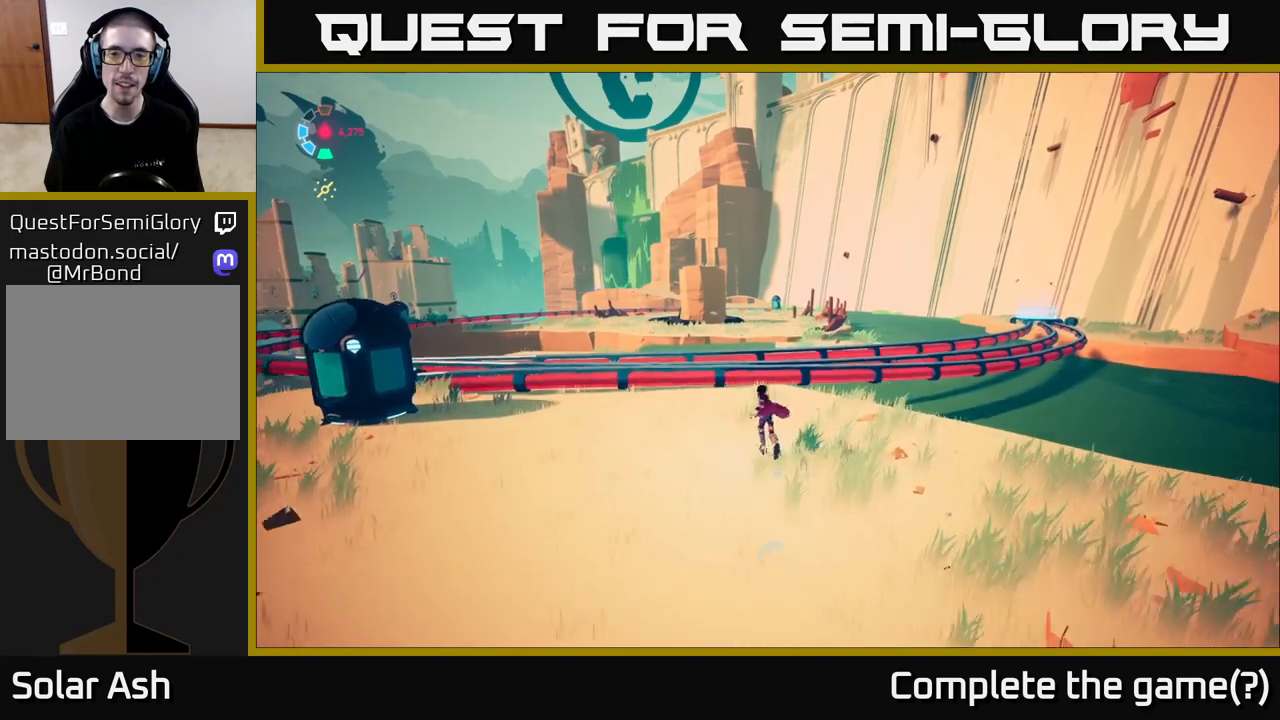
{"buttons": [], "left_stick": "up-left", "right_stick": "down-right", "events": [[183, "right_stick", "right"], [200, "left_stick", "left"], [400, "left_stick", "up-left"], [433, "right_stick", "down-right"]]}
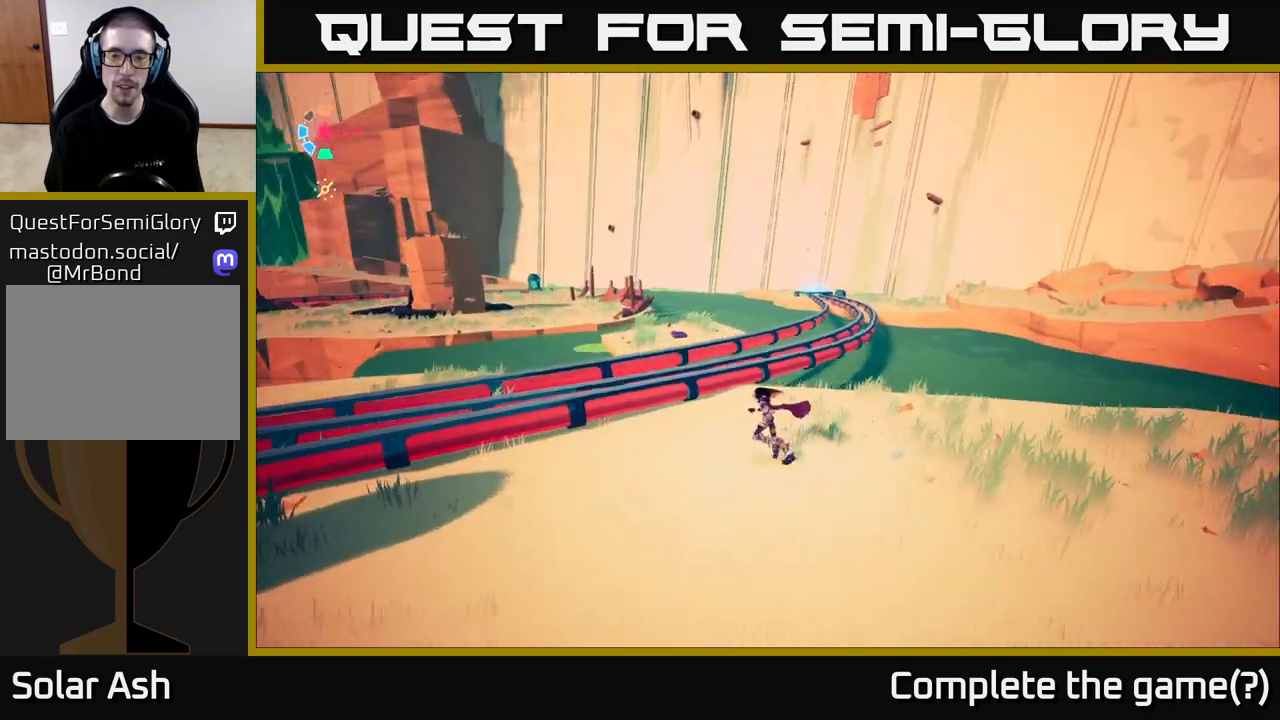
{"buttons": [], "left_stick": "center", "right_stick": "left", "events": [[50, "right_stick", "center"], [100, "left_stick", "center"], [250, "right_stick", "down-left"], [350, "right_stick", "left"]]}
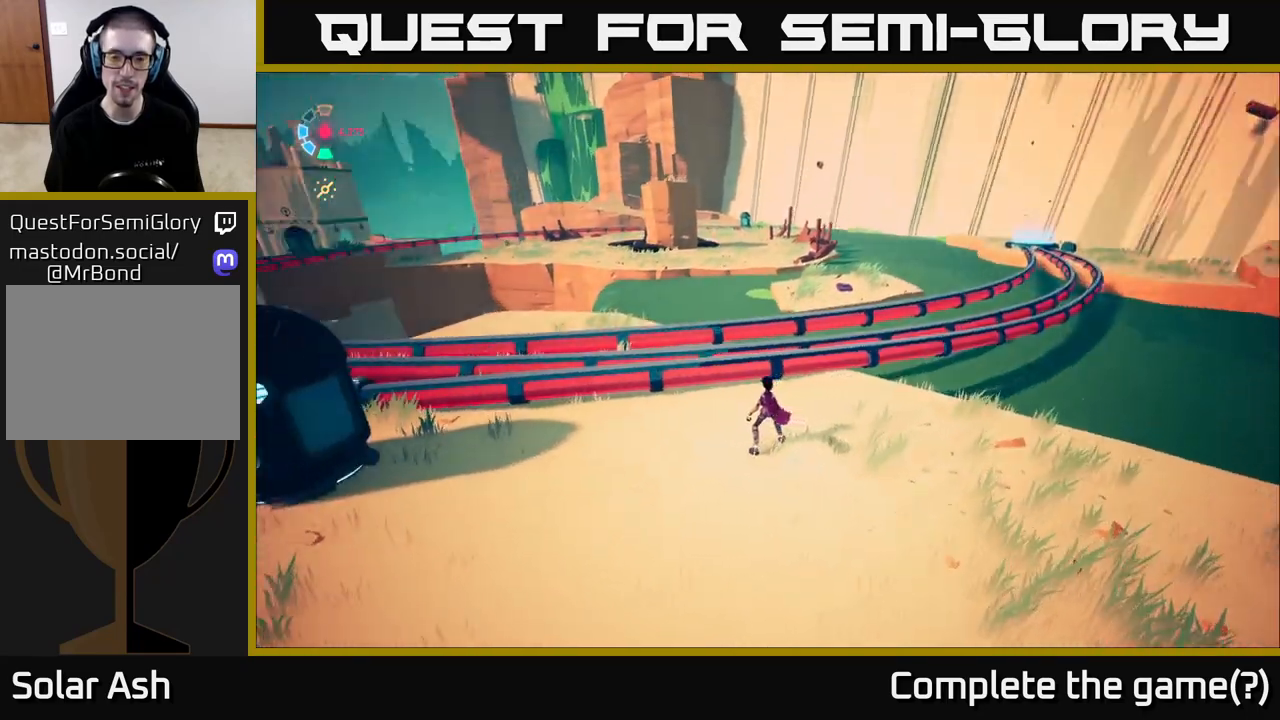
{"buttons": [], "left_stick": "center", "right_stick": "center", "events": [[233, "right_stick", "center"]]}
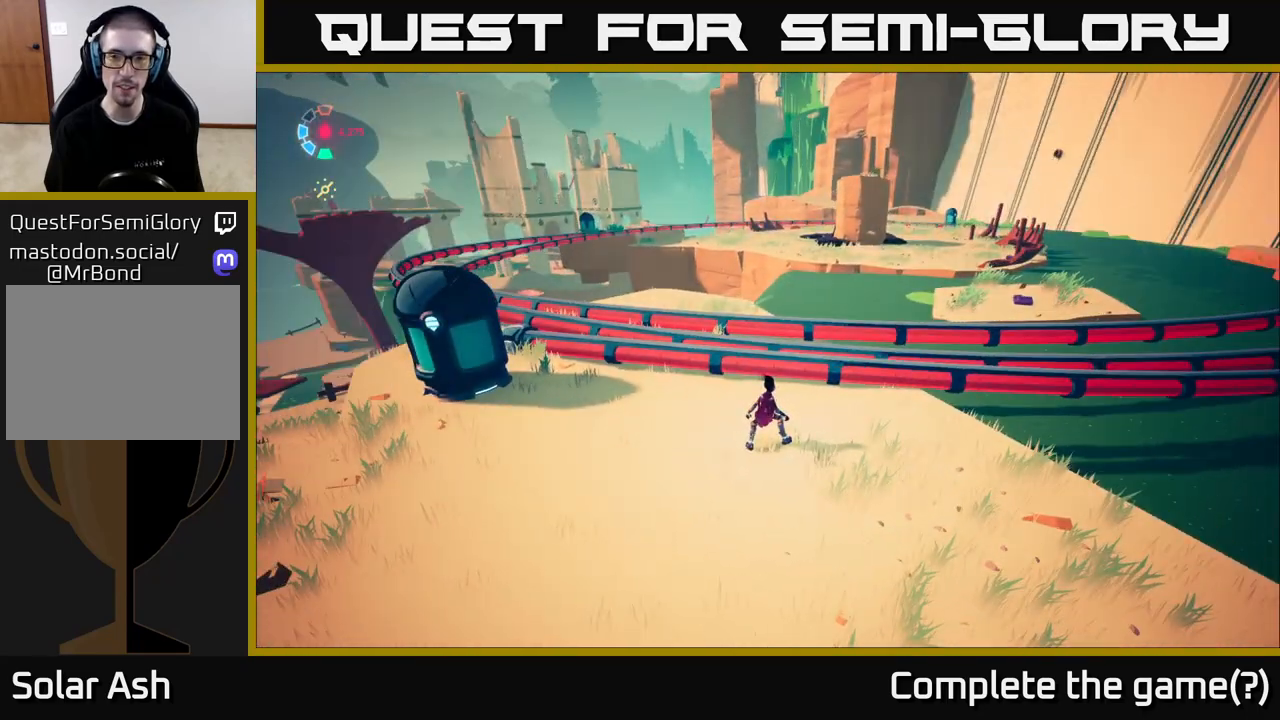
{"buttons": [], "left_stick": "up", "right_stick": "center", "events": [[150, "right_stick", "right"], [233, "left_stick", "up"], [317, "left_stick", "up-left"], [450, "right_stick", "center"], [483, "left_stick", "up"]]}
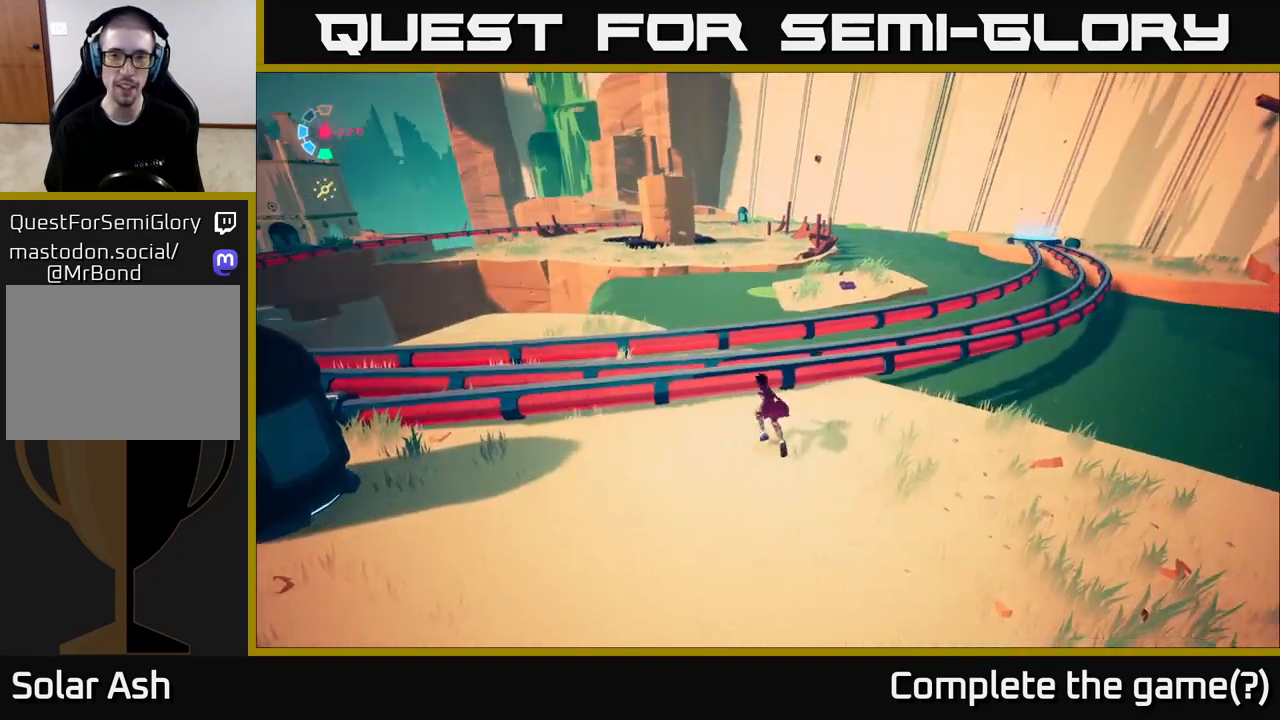
{"buttons": ["L2"], "left_stick": "center", "right_stick": "right", "events": [[17, "A", "down"], [50, "A", "up"], [217, "left_stick", "up-right"], [317, "right_stick", "right"], [417, "L2", "down"], [450, "left_stick", "center"]]}
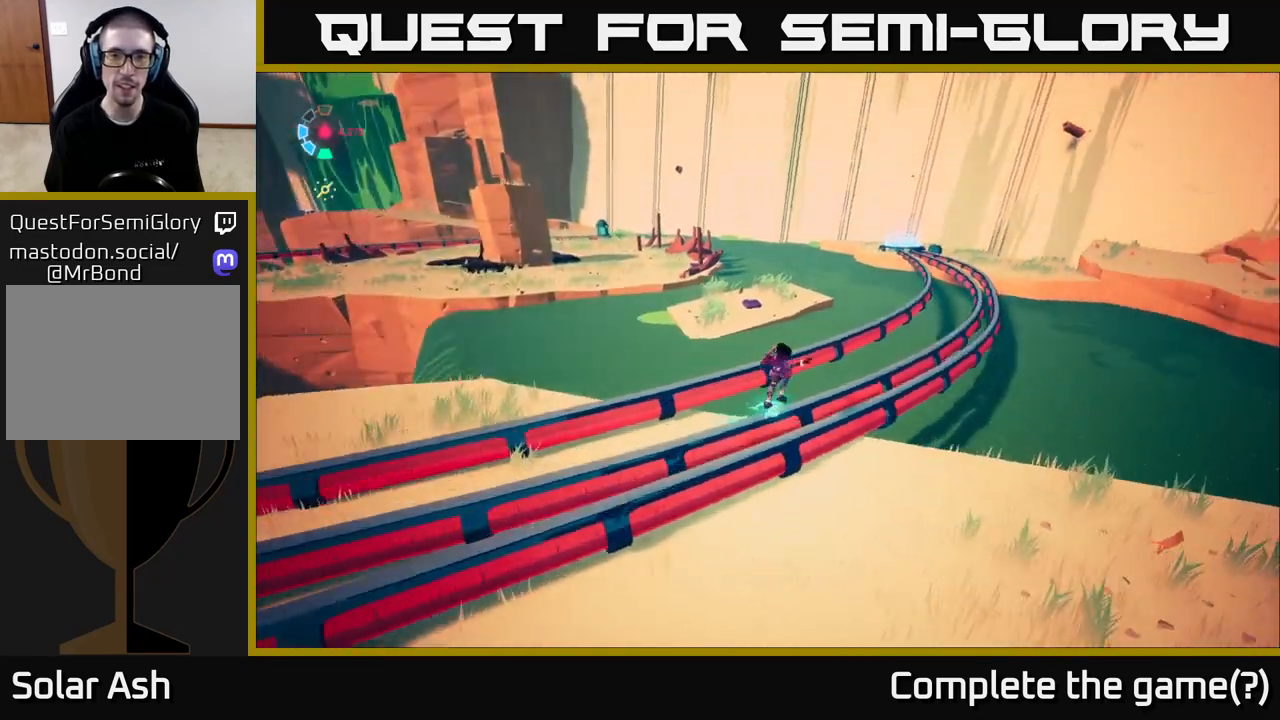
{"buttons": ["L2"], "left_stick": "center", "right_stick": "left", "events": [[300, "right_stick", "center"], [350, "right_stick", "left"]]}
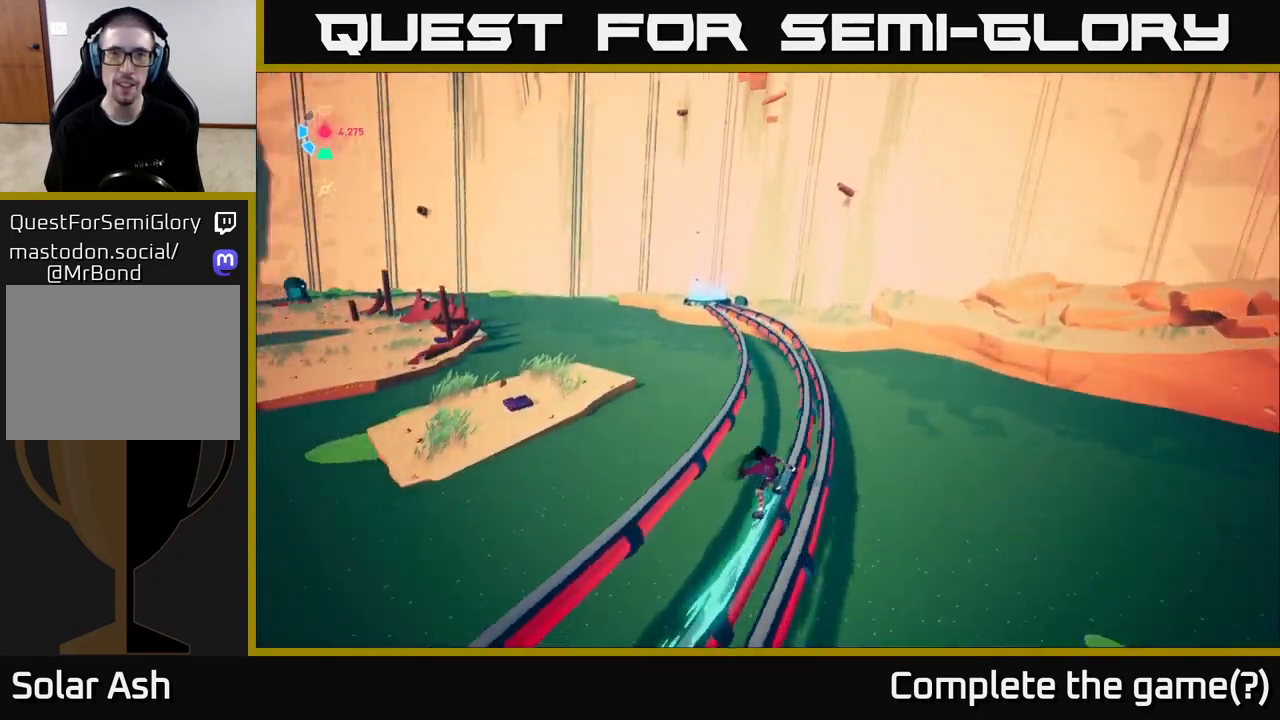
{"buttons": ["L2"], "left_stick": "center", "right_stick": "center", "events": [[33, "right_stick", "down-left"], [183, "right_stick", "center"]]}
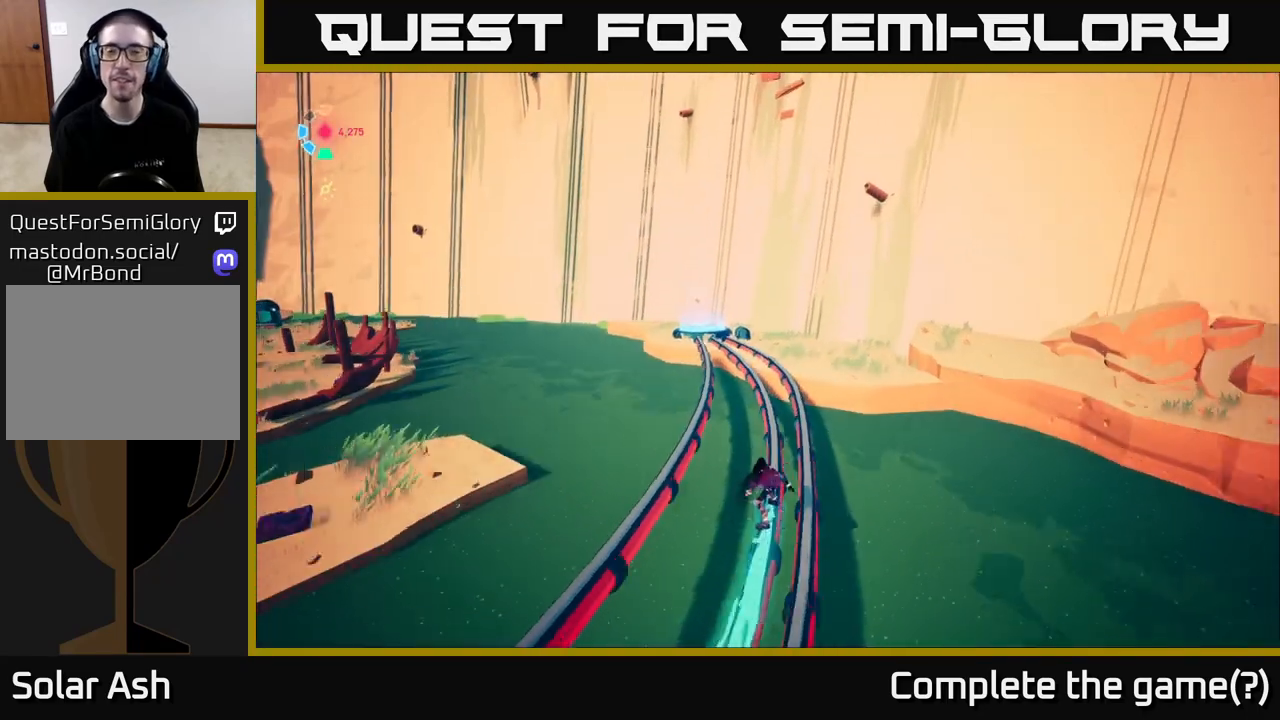
{"buttons": ["L2"], "left_stick": "center", "right_stick": "left", "events": [[283, "right_stick", "left"]]}
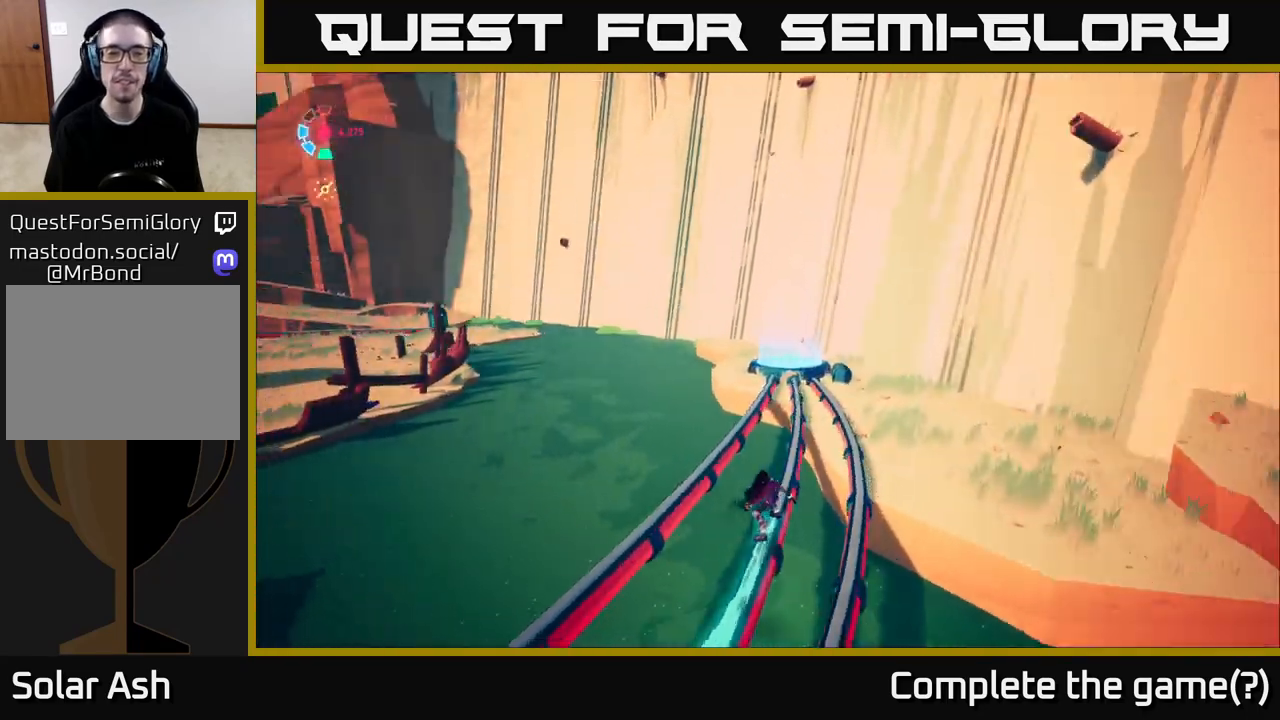
{"buttons": ["L2"], "left_stick": "center", "right_stick": "left", "events": [[267, "right_stick", "down-left"], [467, "right_stick", "left"]]}
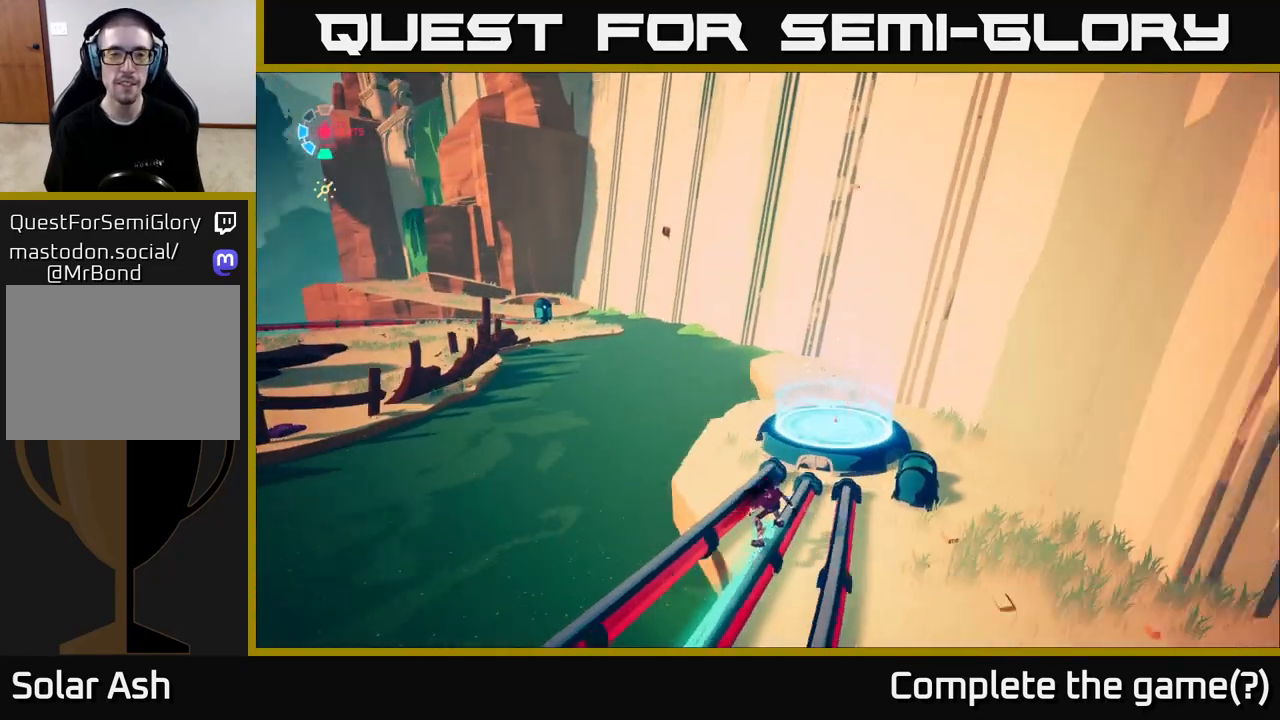
{"buttons": ["L2"], "left_stick": "center", "right_stick": "center", "events": [[133, "right_stick", "center"]]}
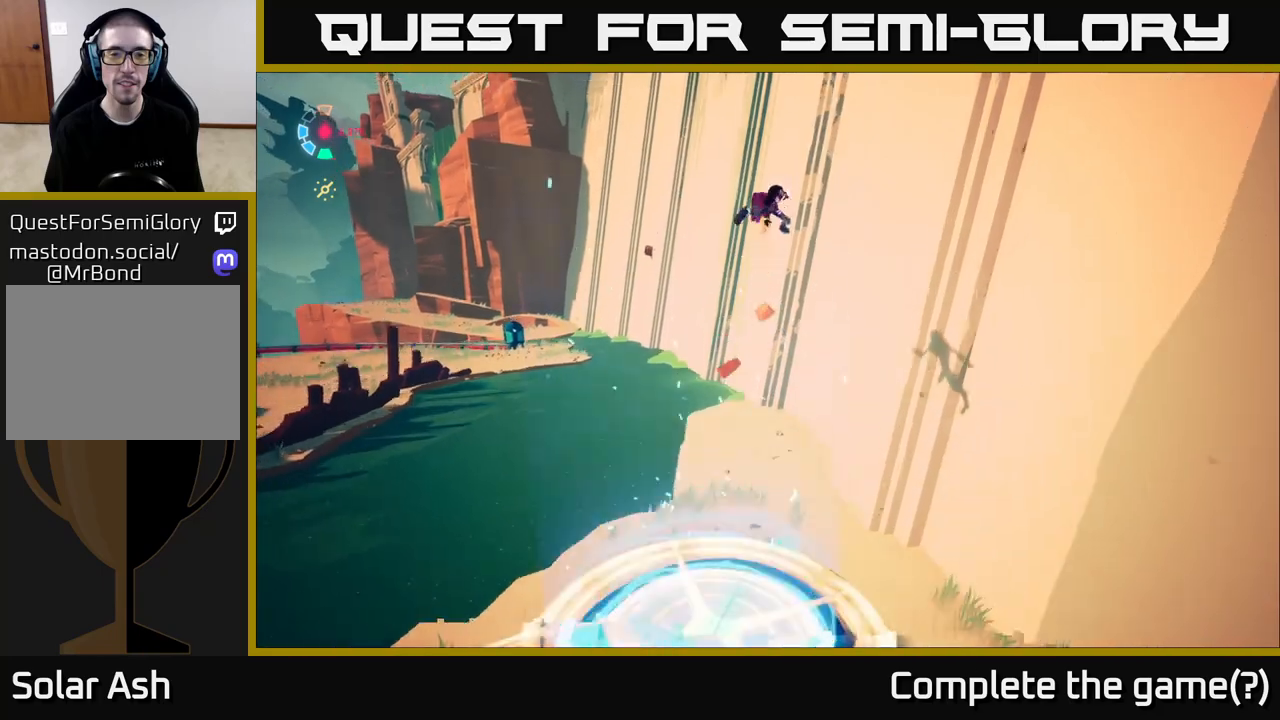
{"buttons": [], "left_stick": "center", "right_stick": "center", "events": [[400, "L2", "up"]]}
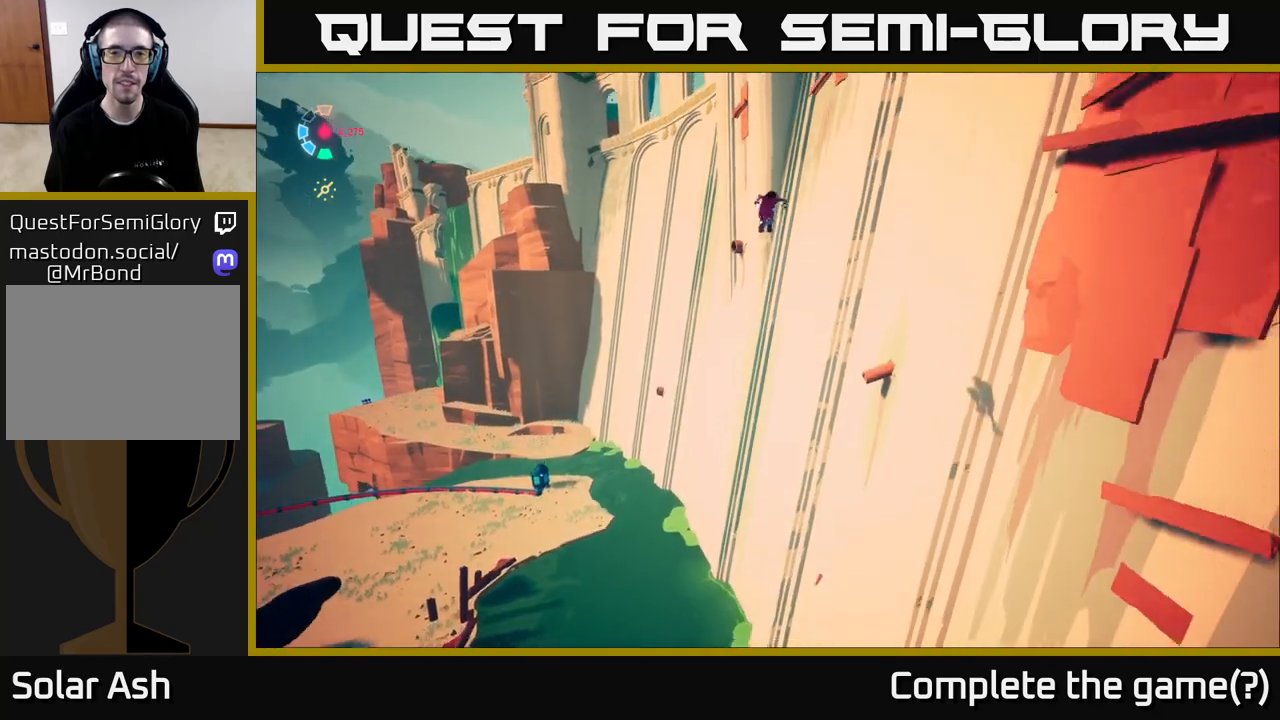
{"buttons": [], "left_stick": "center", "right_stick": "right", "events": [[233, "right_stick", "right"]]}
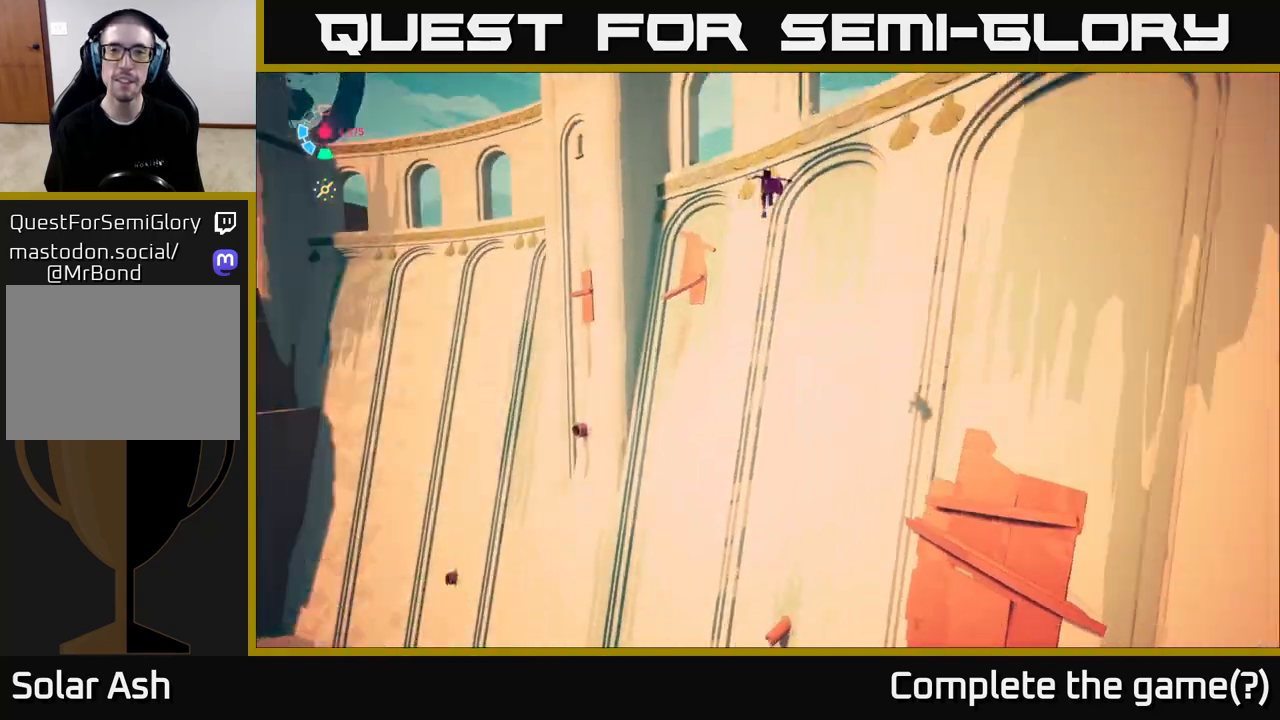
{"buttons": ["L2"], "left_stick": "up", "right_stick": "down-right", "events": [[117, "right_stick", "down-right"], [233, "left_stick", "up"], [483, "L2", "down"]]}
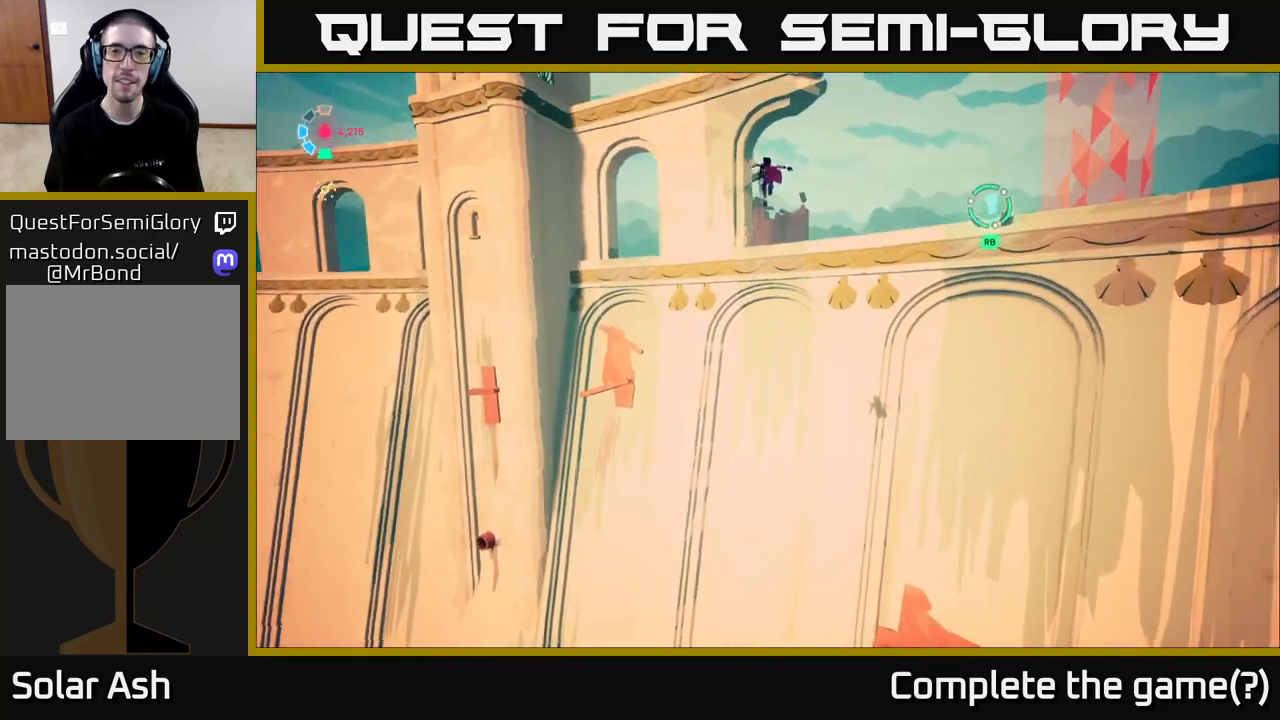
{"buttons": ["L2"], "left_stick": "up-right", "right_stick": "center", "events": [[67, "left_stick", "up-right"], [400, "right_stick", "center"]]}
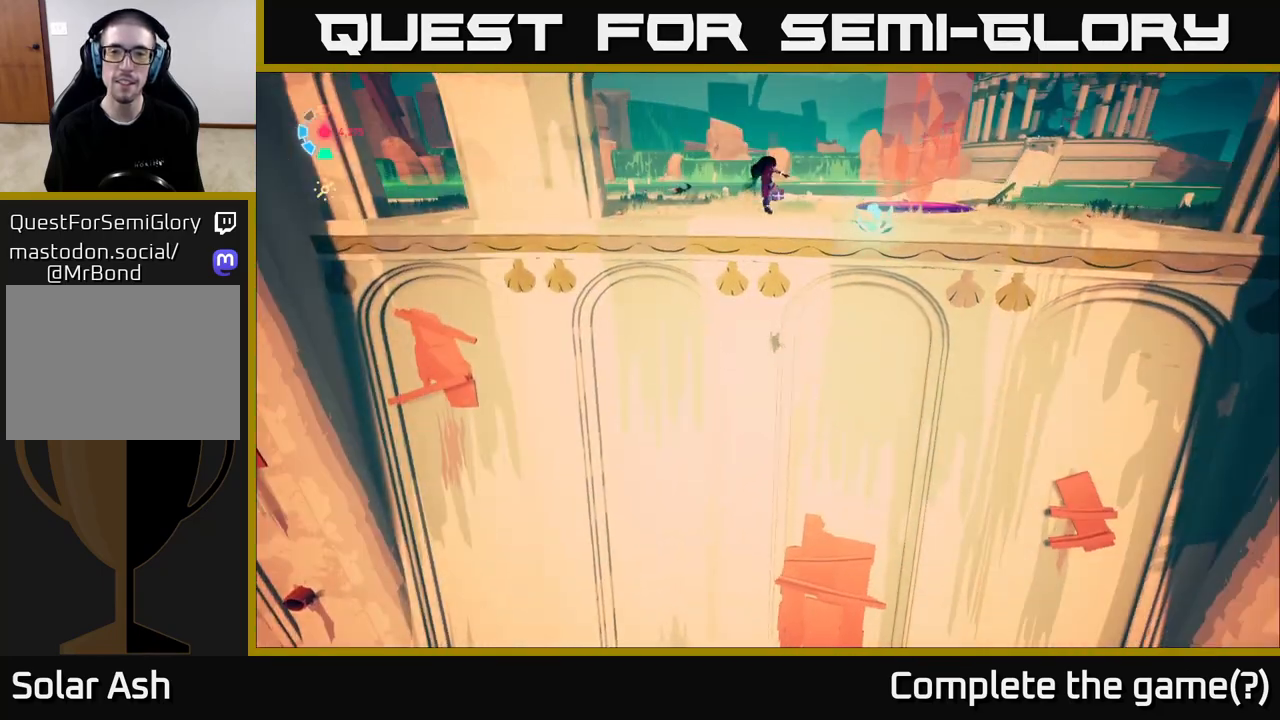
{"buttons": [], "left_stick": "up-right", "right_stick": "right", "events": [[233, "right_stick", "right"], [267, "L2", "up"]]}
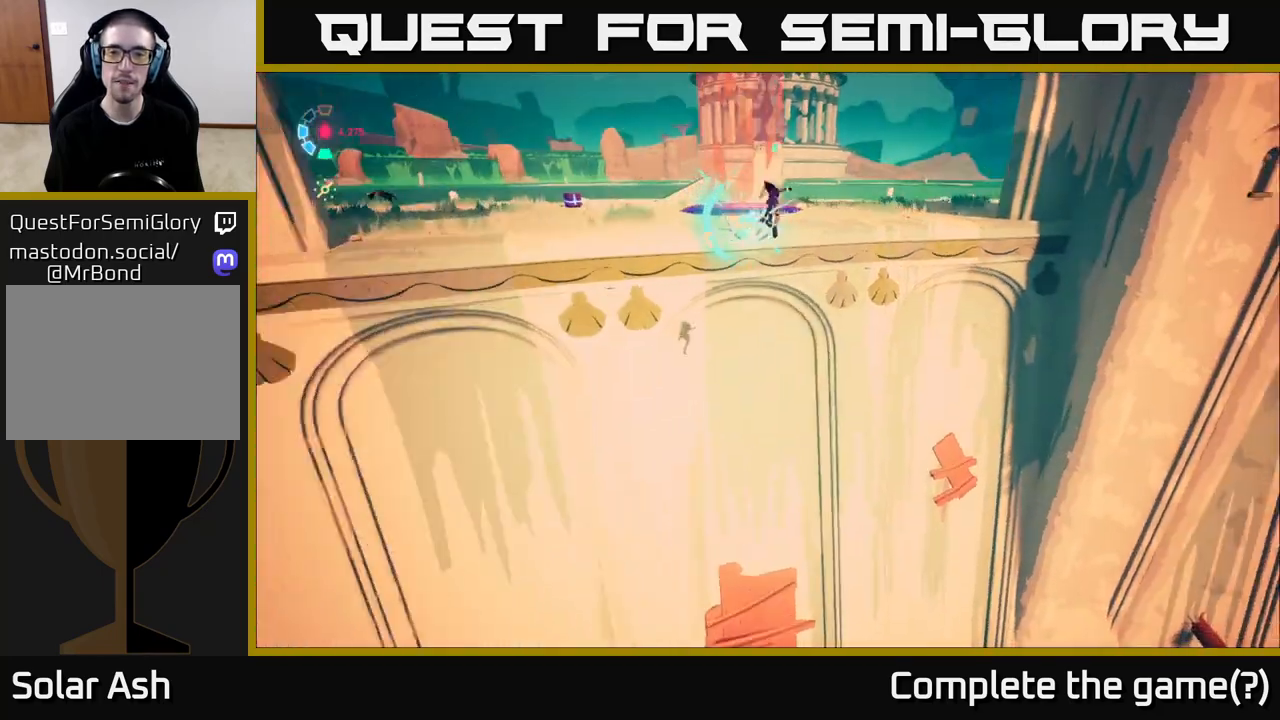
{"buttons": [], "left_stick": "center", "right_stick": "center", "events": [[50, "right_stick", "down-right"], [250, "right_stick", "center"], [333, "left_stick", "center"]]}
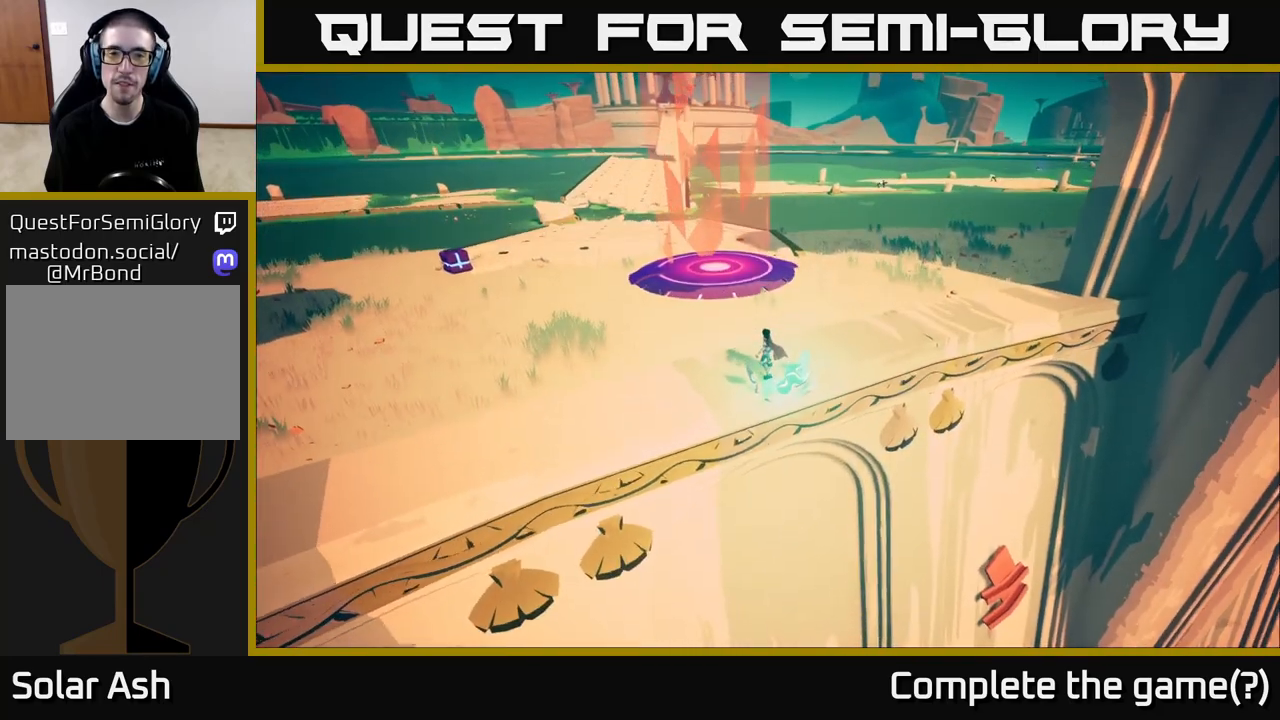
{"buttons": [], "left_stick": "up", "right_stick": "center", "events": [[167, "left_stick", "up"], [200, "right_stick", "left"], [467, "right_stick", "center"]]}
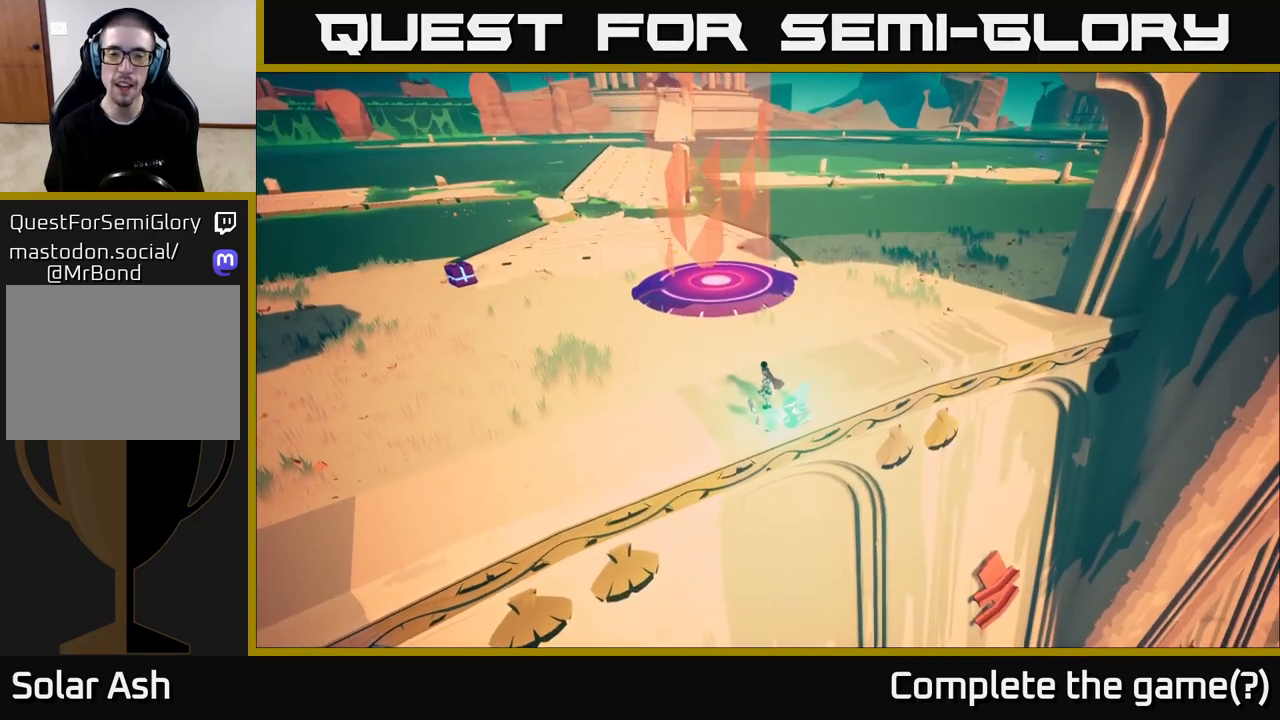
{"buttons": [], "left_stick": "up", "right_stick": "center", "events": [[183, "right_stick", "left"], [483, "right_stick", "center"]]}
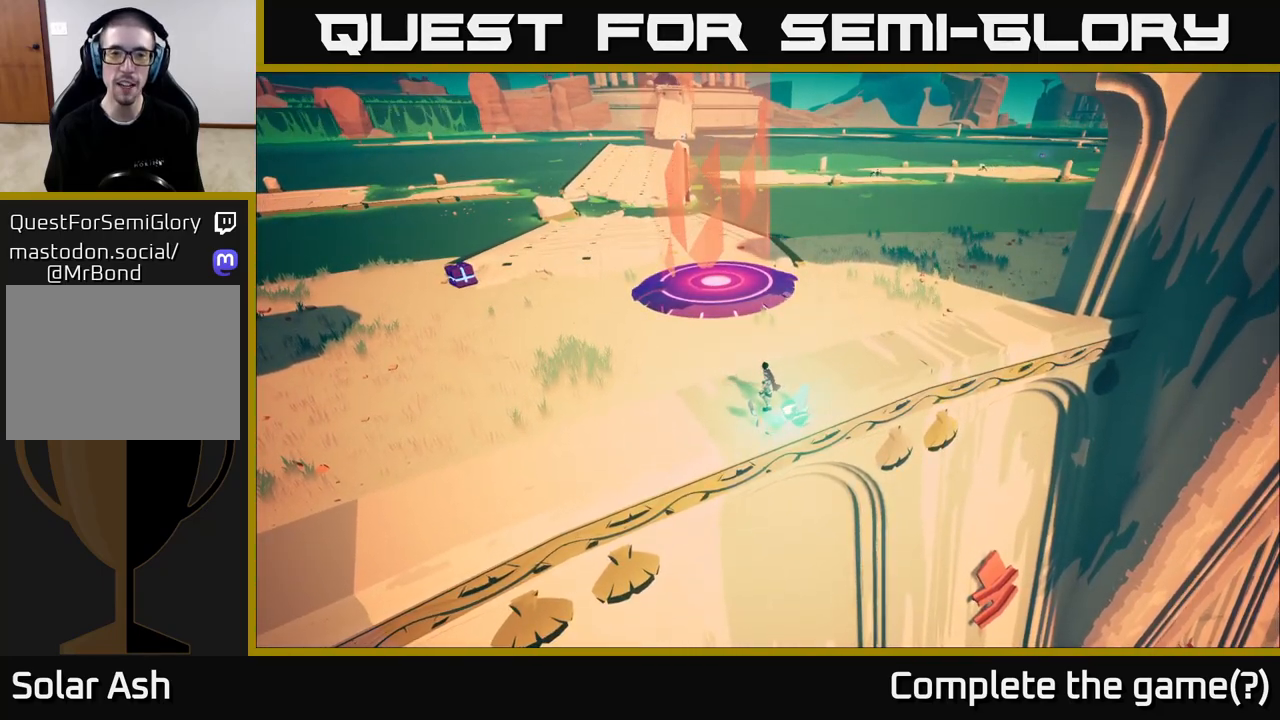
{"buttons": [], "left_stick": "center", "right_stick": "up-left", "events": [[217, "right_stick", "left"], [267, "left_stick", "center"], [267, "right_stick", "up-left"]]}
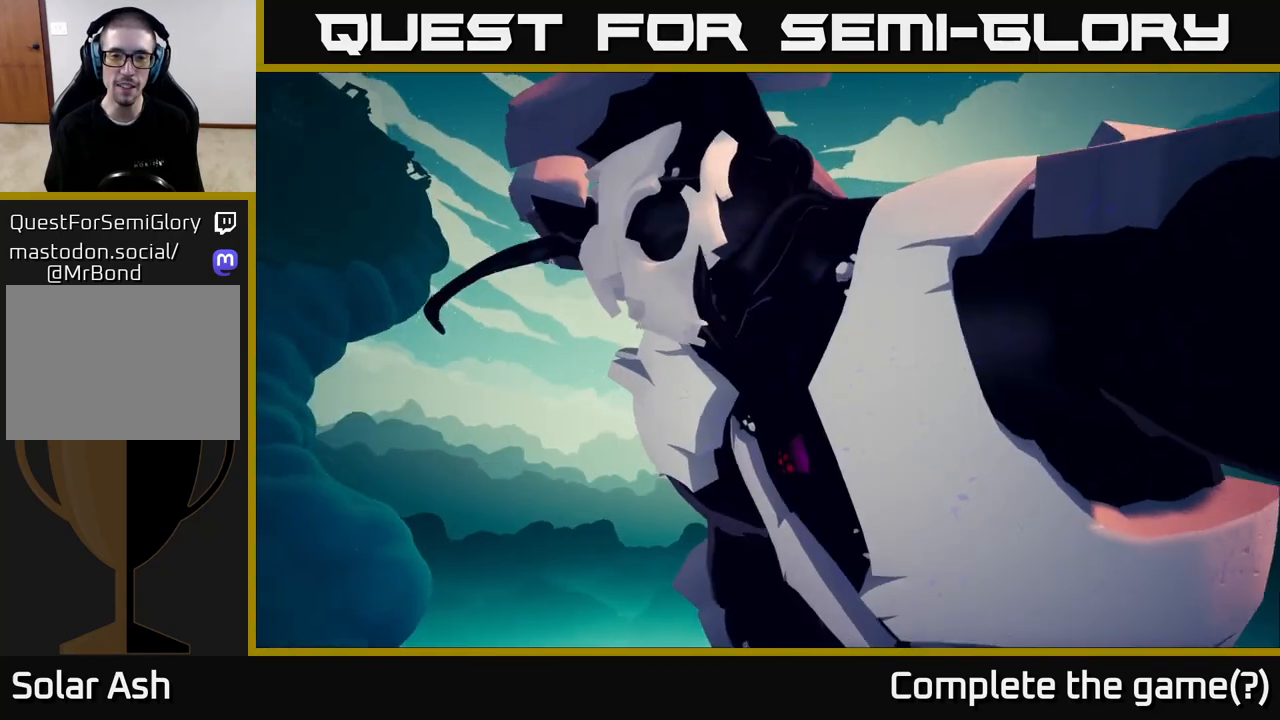
{"buttons": [], "left_stick": "center", "right_stick": "center", "events": [[17, "left_stick", "up"], [17, "right_stick", "center"], [300, "left_stick", "center"]]}